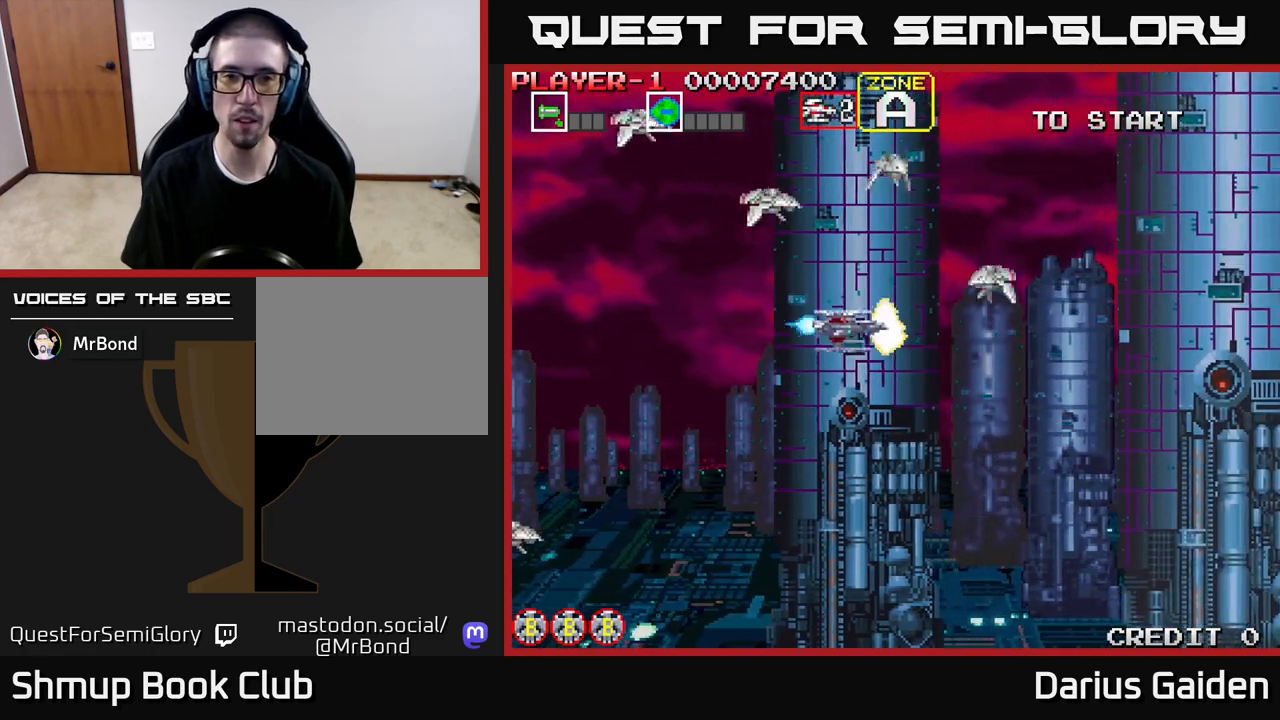
Gameplay with a controller (Xbox layout); each line is a JSON object with the inputs held at the frame after it. "events" lists button and stick changes between this image and that frame as [ms after this image, input, new state], when the widget could be followed in between. Not read: left_stick right_stick.
{"buttons": ["DPAD_DOWN"], "events": [[417, "DPAD_UP", "up"], [450, "DPAD_DOWN", "down"], [483, "DPAD_LEFT", "up"], [500, "R2", "up"]]}
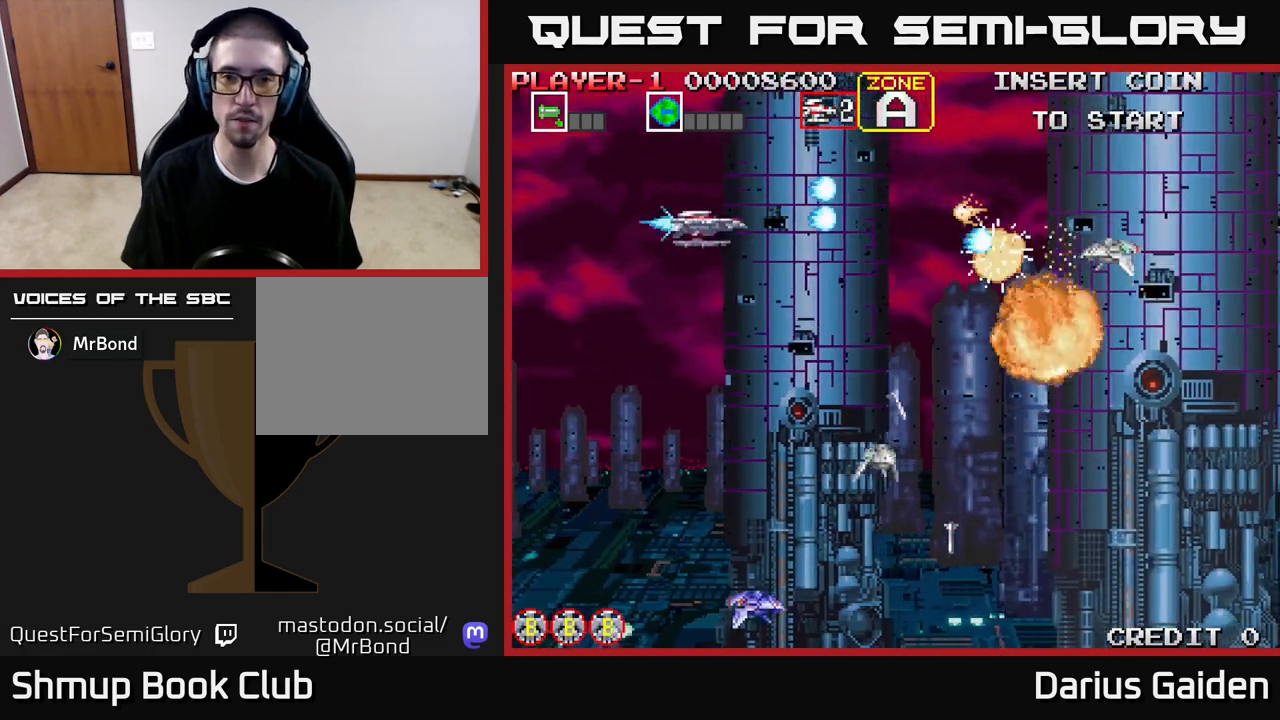
{"buttons": ["R2", "DPAD_DOWN", "DPAD_RIGHT"], "events": [[33, "DPAD_RIGHT", "down"], [283, "R2", "down"], [400, "DPAD_RIGHT", "up"], [500, "DPAD_RIGHT", "down"]]}
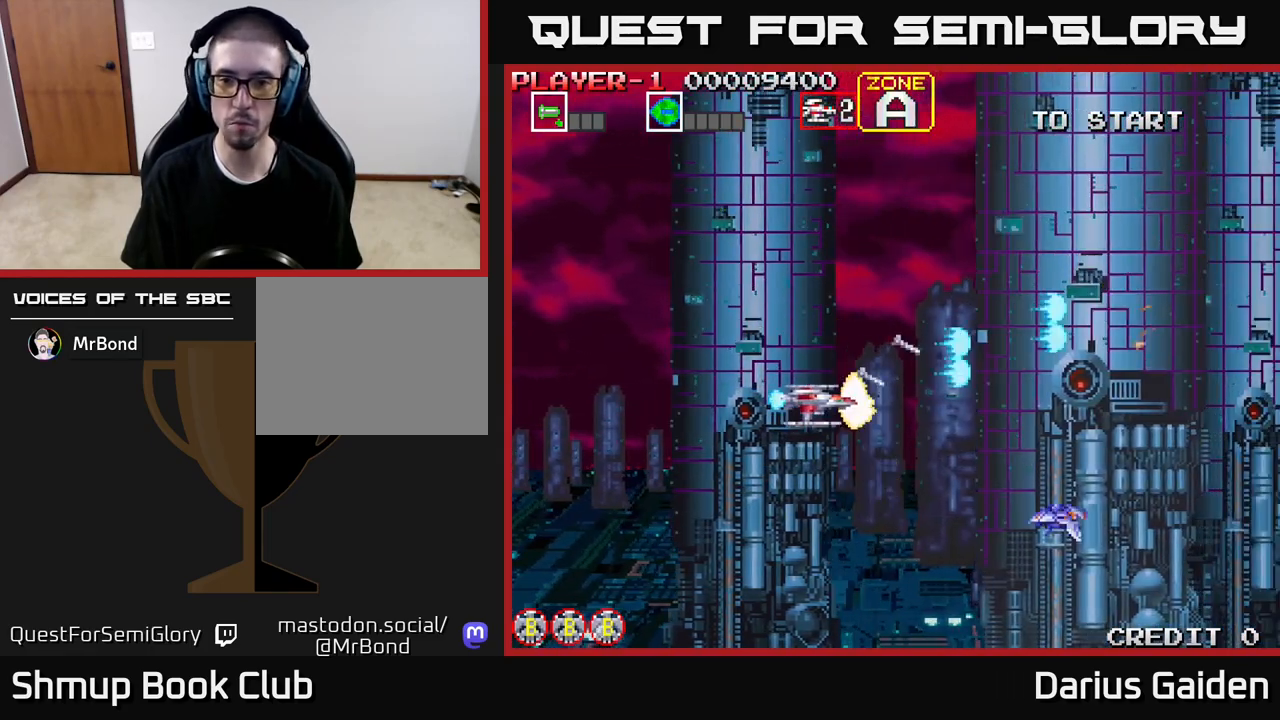
{"buttons": ["DPAD_RIGHT"], "events": [[233, "DPAD_DOWN", "up"], [233, "R2", "up"], [400, "DPAD_UP", "down"], [483, "DPAD_UP", "up"]]}
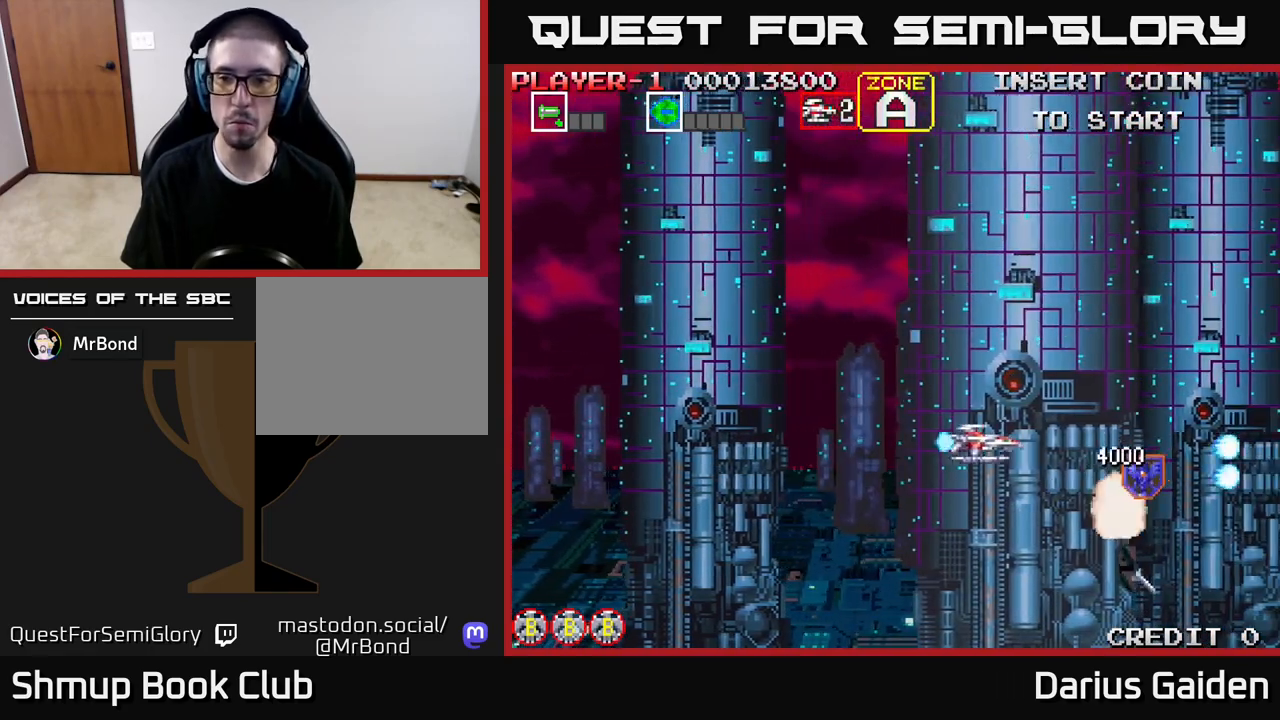
{"buttons": ["DPAD_LEFT"], "events": [[333, "DPAD_UP", "down"], [350, "DPAD_RIGHT", "up"], [433, "DPAD_LEFT", "down"], [500, "DPAD_UP", "up"]]}
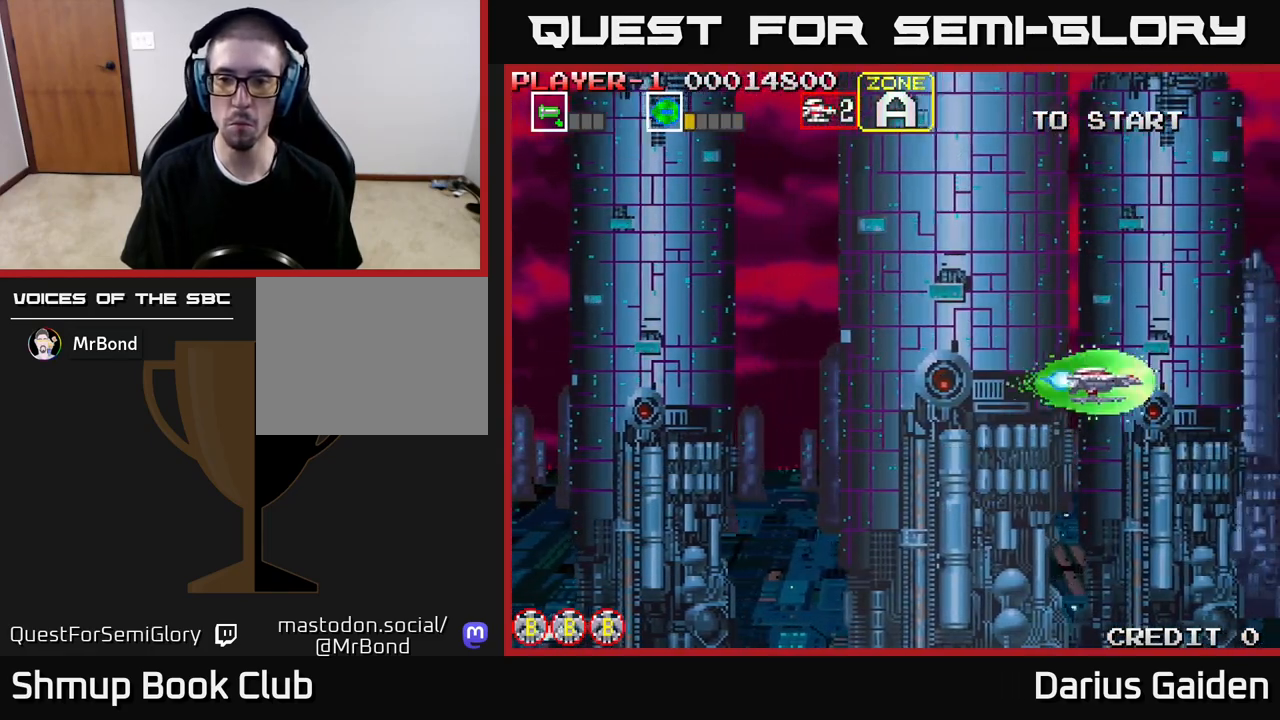
{"buttons": ["R2", "DPAD_LEFT"], "events": [[483, "R2", "down"]]}
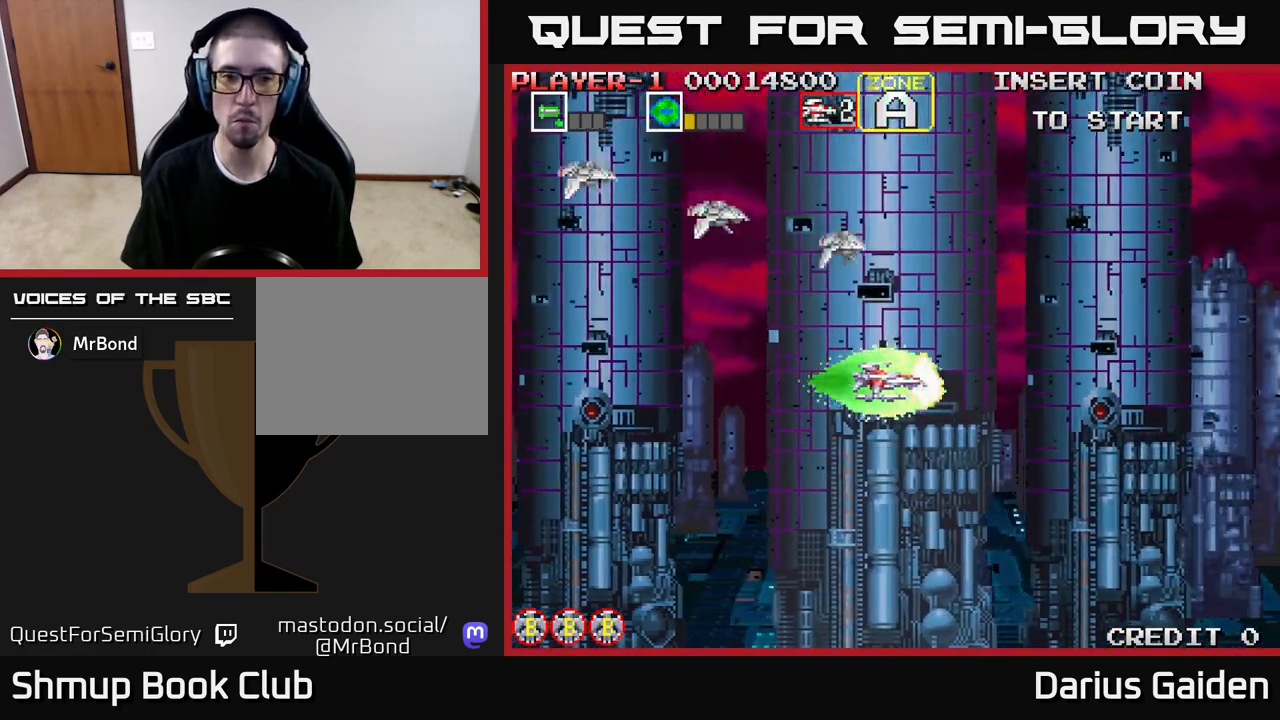
{"buttons": ["R2", "DPAD_UP", "DPAD_LEFT"], "events": [[133, "DPAD_UP", "down"], [417, "DPAD_UP", "up"], [500, "DPAD_UP", "down"]]}
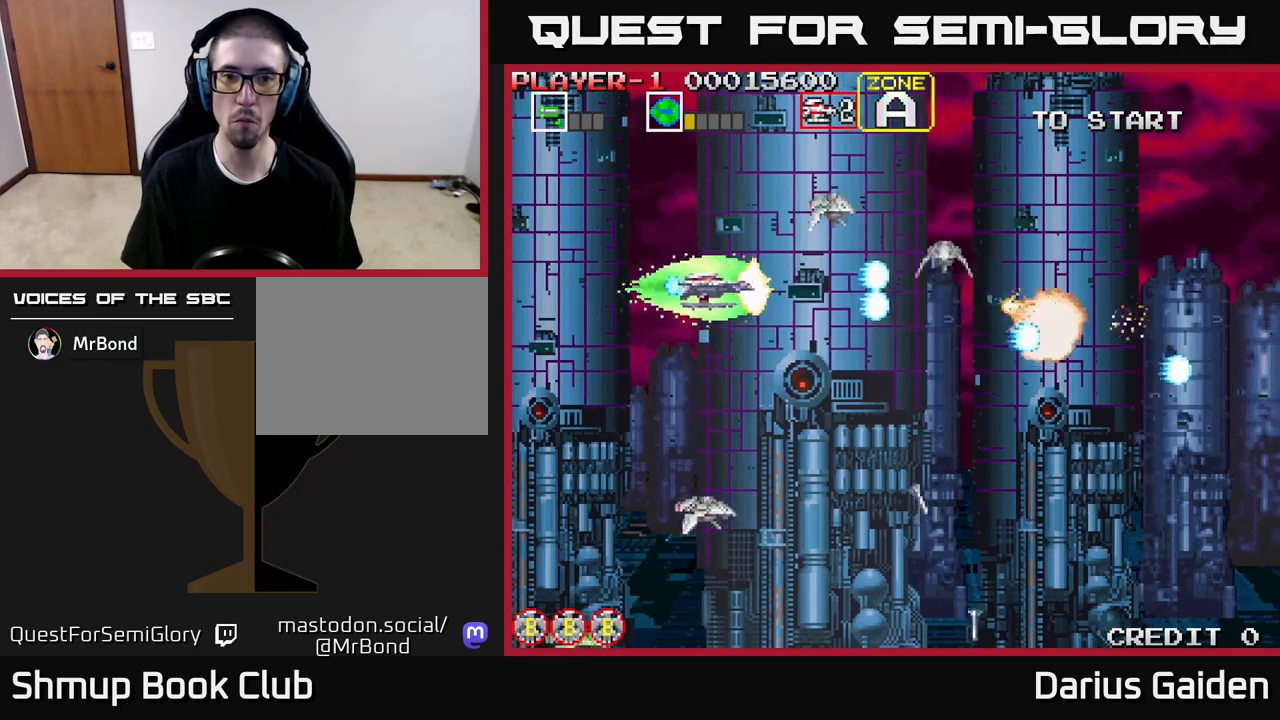
{"buttons": ["R2", "DPAD_DOWN", "DPAD_RIGHT"], "events": [[100, "DPAD_UP", "up"], [117, "DPAD_LEFT", "up"], [133, "DPAD_DOWN", "down"], [217, "DPAD_RIGHT", "down"], [267, "R2", "up"], [483, "R2", "down"]]}
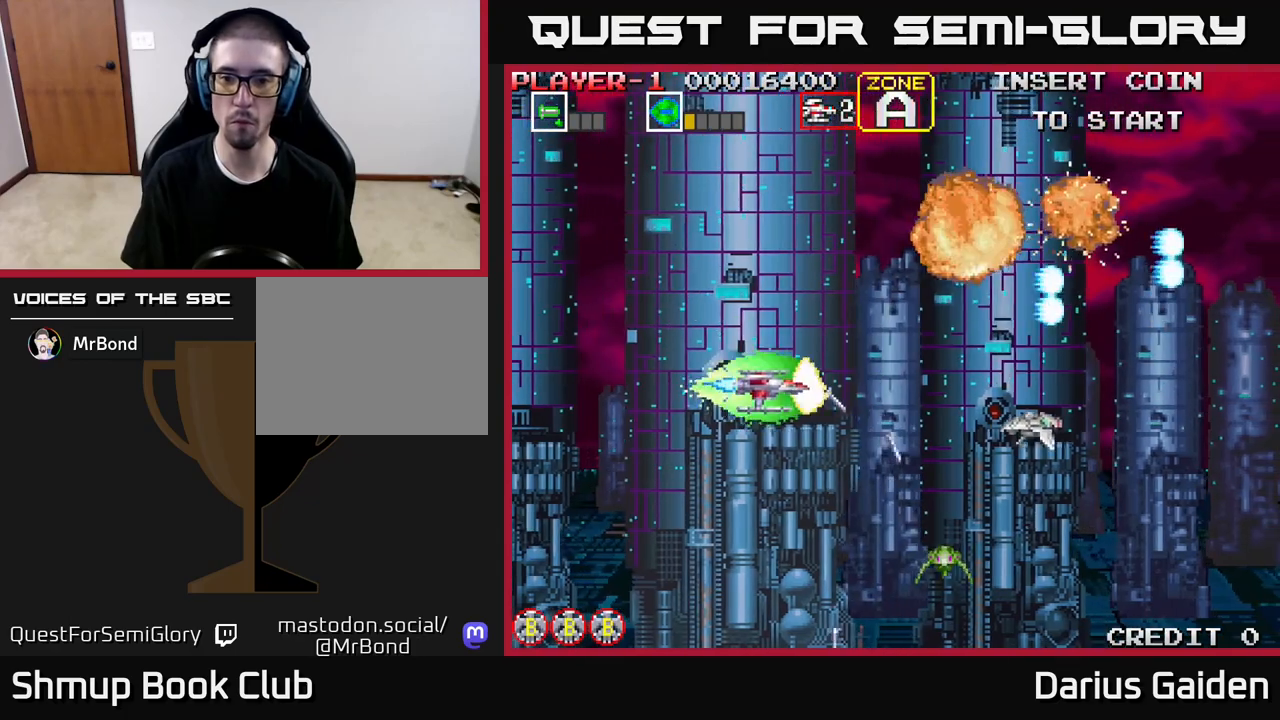
{"buttons": ["DPAD_UP", "DPAD_RIGHT"], "events": [[400, "DPAD_DOWN", "up"], [450, "R2", "up"], [467, "DPAD_UP", "down"]]}
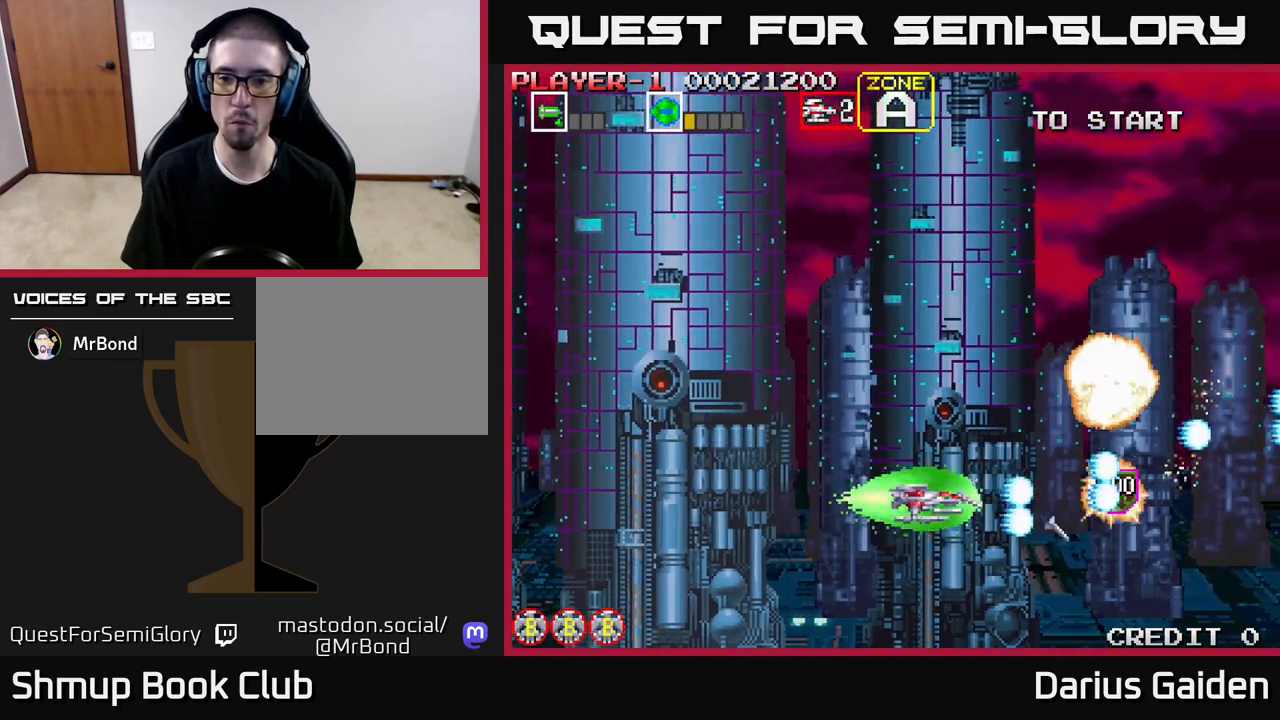
{"buttons": ["DPAD_UP"], "events": [[100, "DPAD_UP", "up"], [450, "DPAD_UP", "down"], [467, "DPAD_RIGHT", "up"]]}
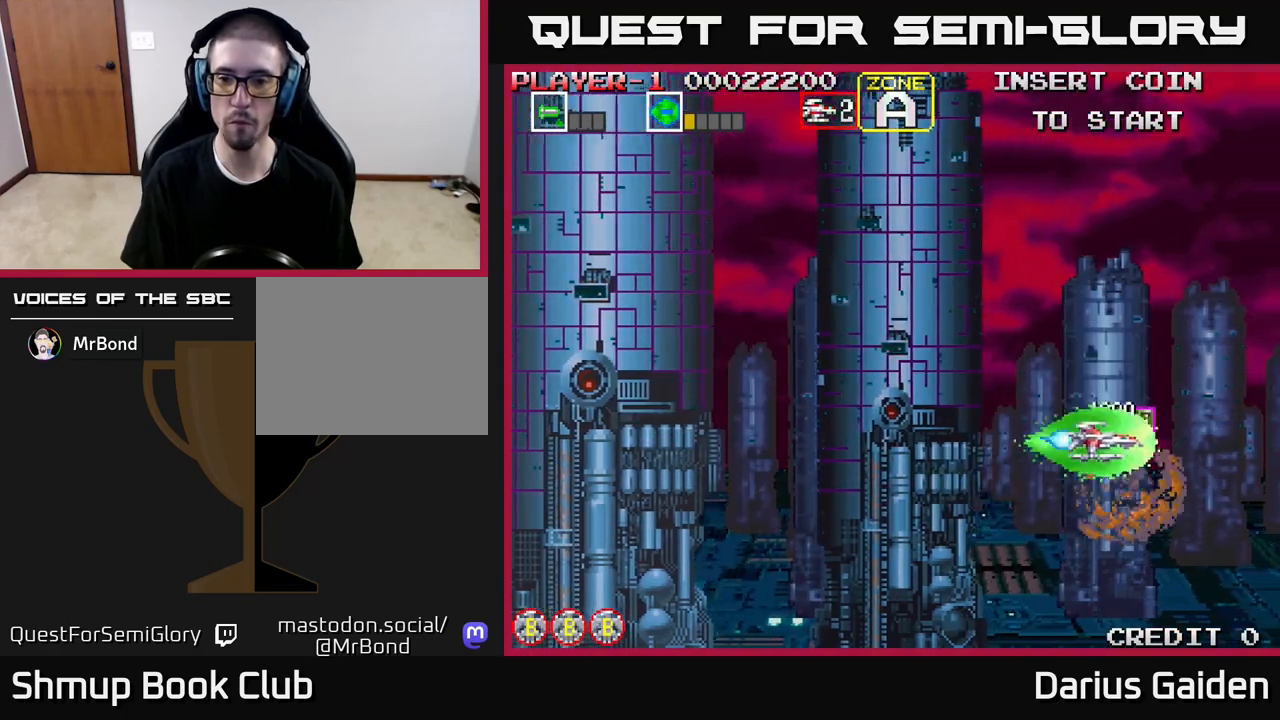
{"buttons": [], "events": [[117, "DPAD_LEFT", "down"], [267, "DPAD_UP", "up"], [433, "DPAD_LEFT", "up"]]}
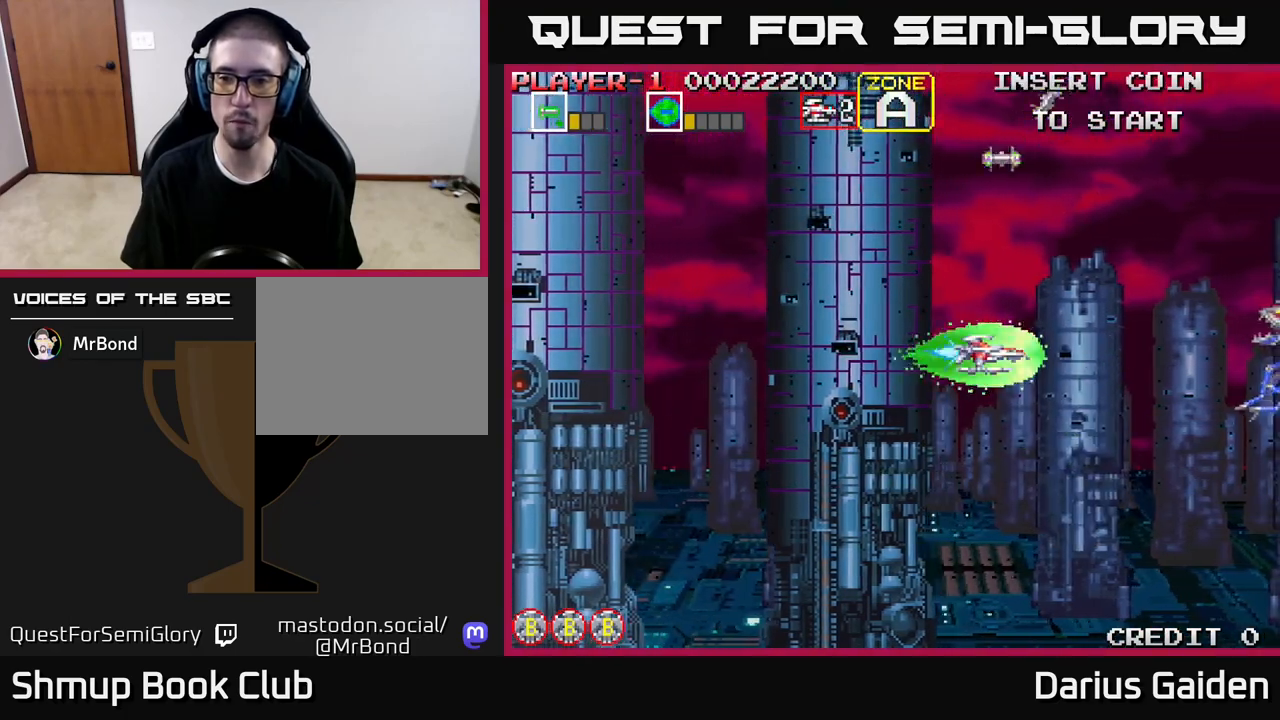
{"buttons": ["R2", "DPAD_LEFT"], "events": [[133, "R2", "down"], [233, "DPAD_LEFT", "down"]]}
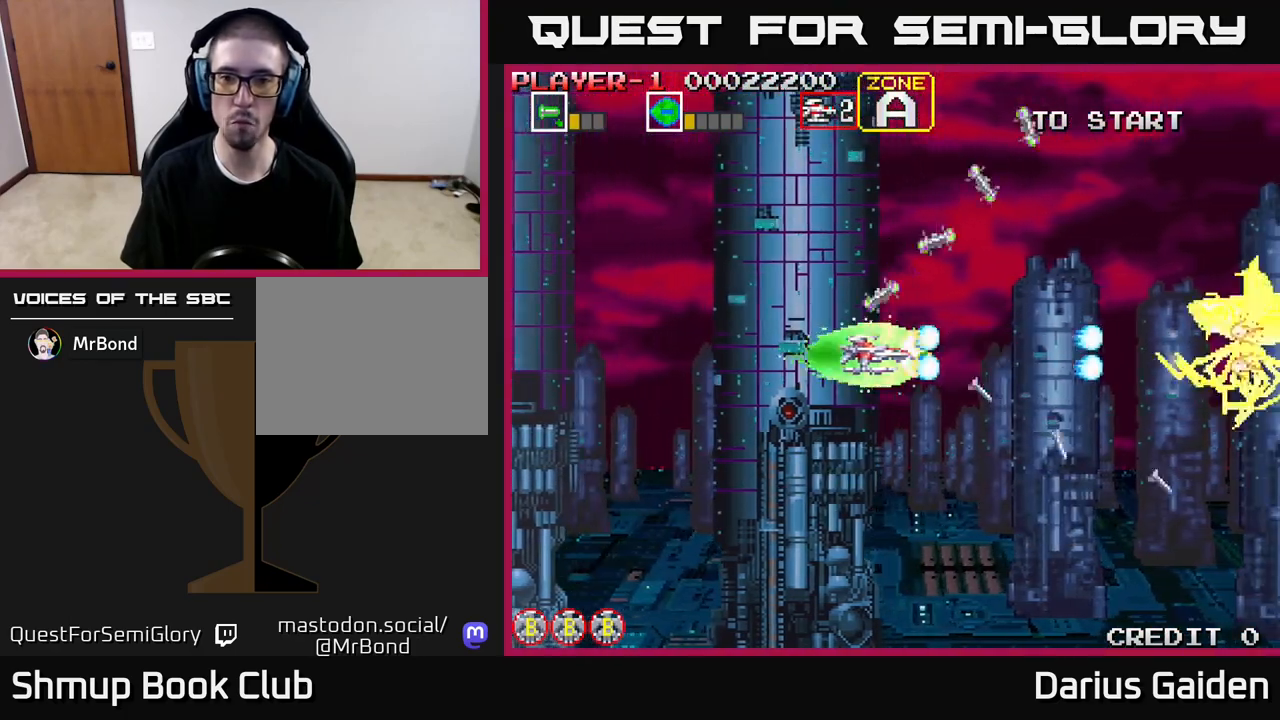
{"buttons": ["R2", "DPAD_UP", "DPAD_LEFT"], "events": [[467, "DPAD_UP", "down"]]}
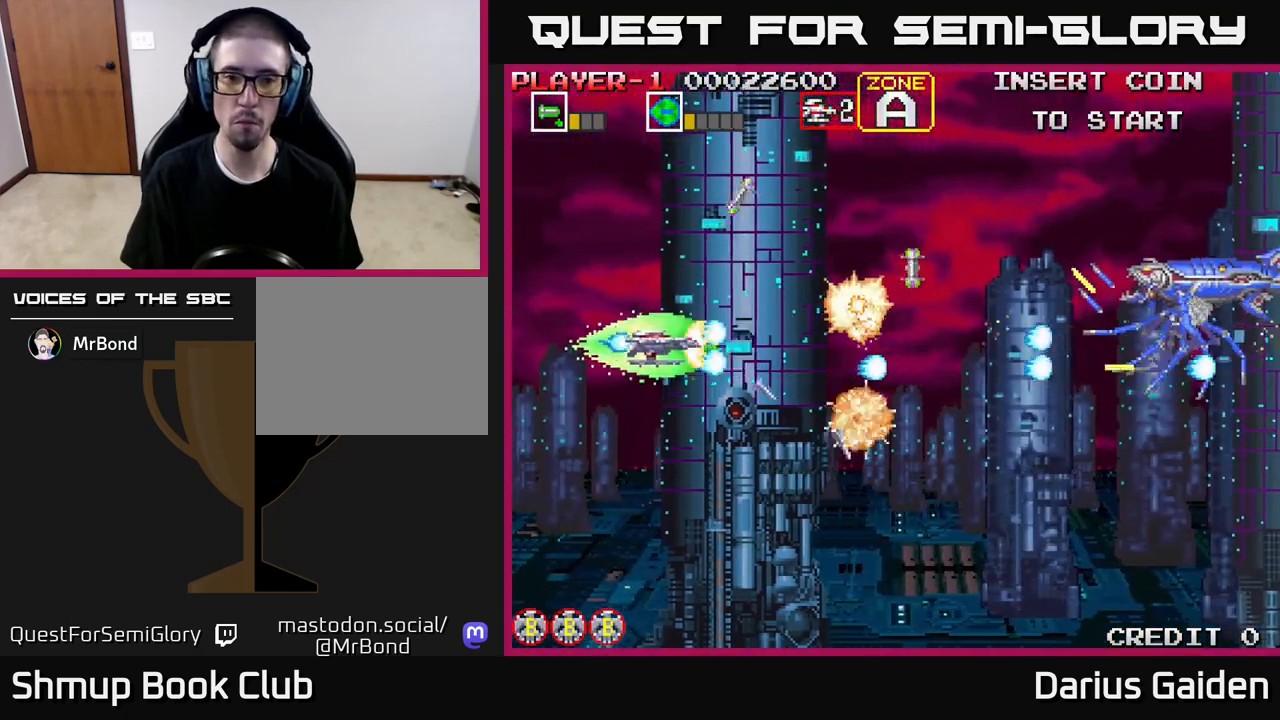
{"buttons": ["R2", "DPAD_RIGHT"], "events": [[133, "DPAD_LEFT", "up"], [483, "DPAD_RIGHT", "down"], [500, "DPAD_UP", "up"]]}
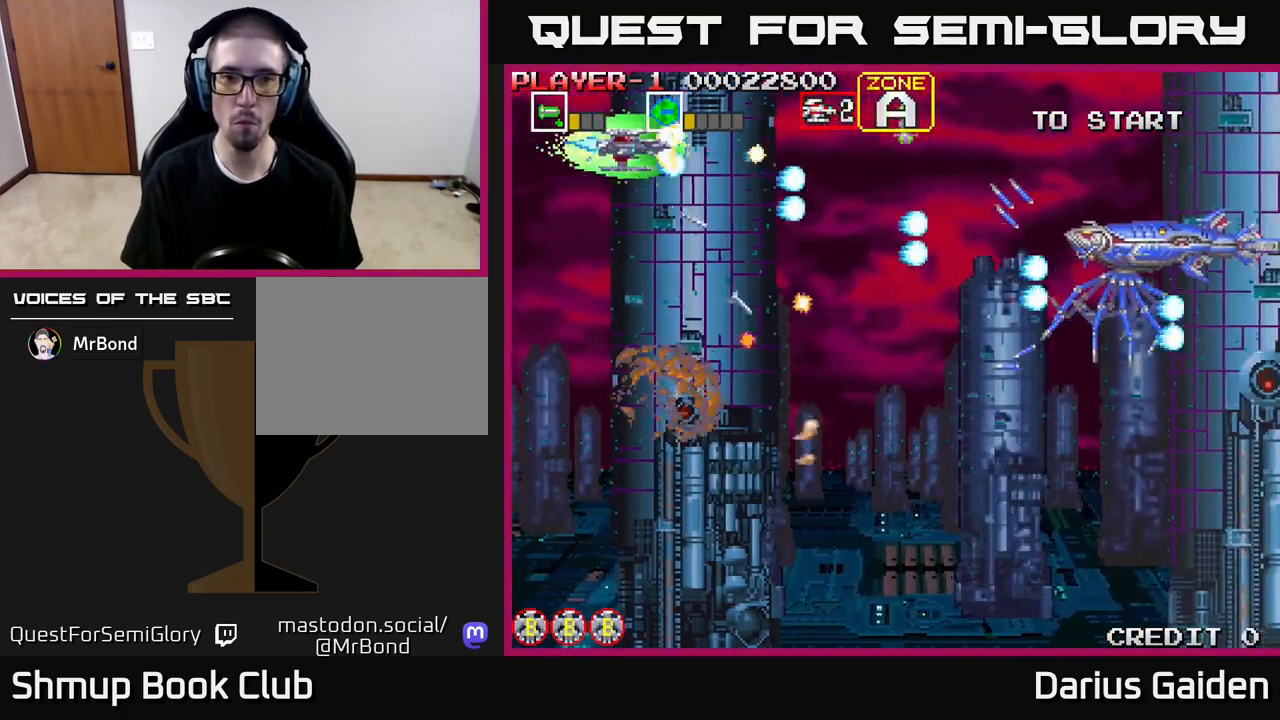
{"buttons": ["R2", "DPAD_DOWN"], "events": [[33, "DPAD_DOWN", "down"], [100, "DPAD_RIGHT", "up"], [200, "DPAD_LEFT", "down"], [450, "DPAD_LEFT", "up"]]}
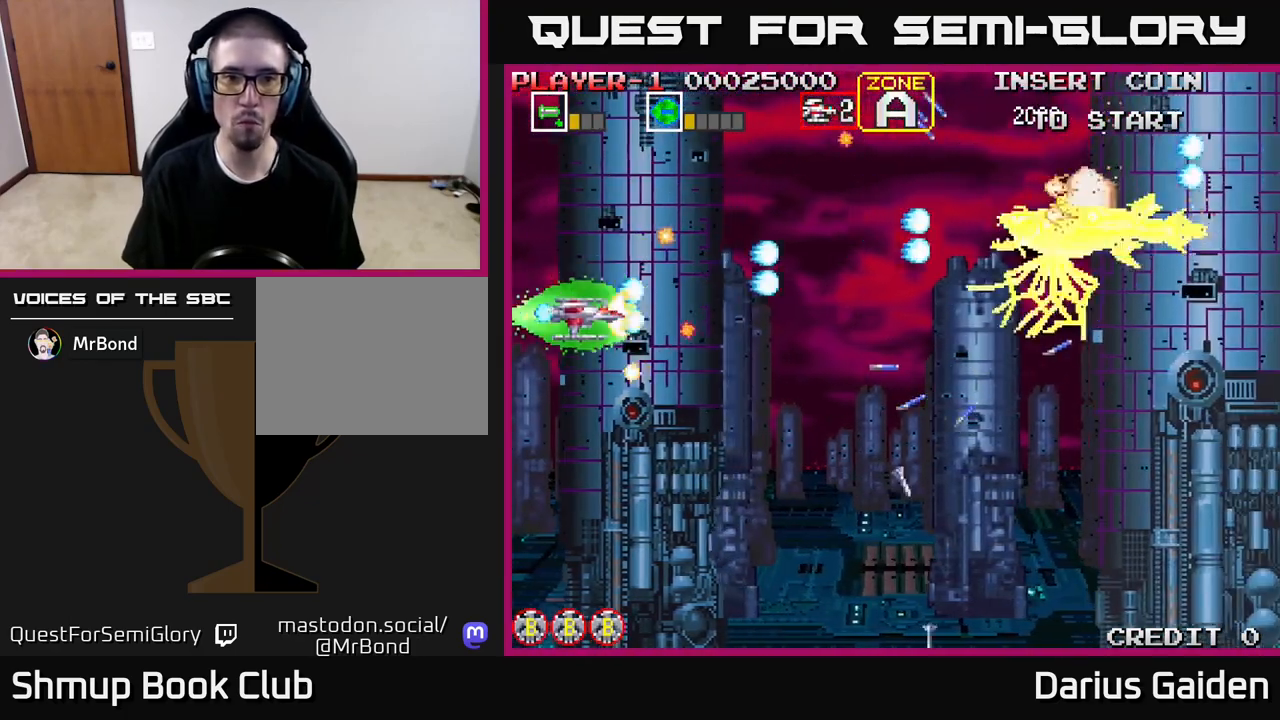
{"buttons": ["R2", "DPAD_UP"], "events": [[17, "DPAD_DOWN", "up"], [33, "DPAD_UP", "down"], [50, "DPAD_RIGHT", "down"], [100, "DPAD_UP", "up"], [483, "DPAD_UP", "down"], [500, "DPAD_RIGHT", "up"]]}
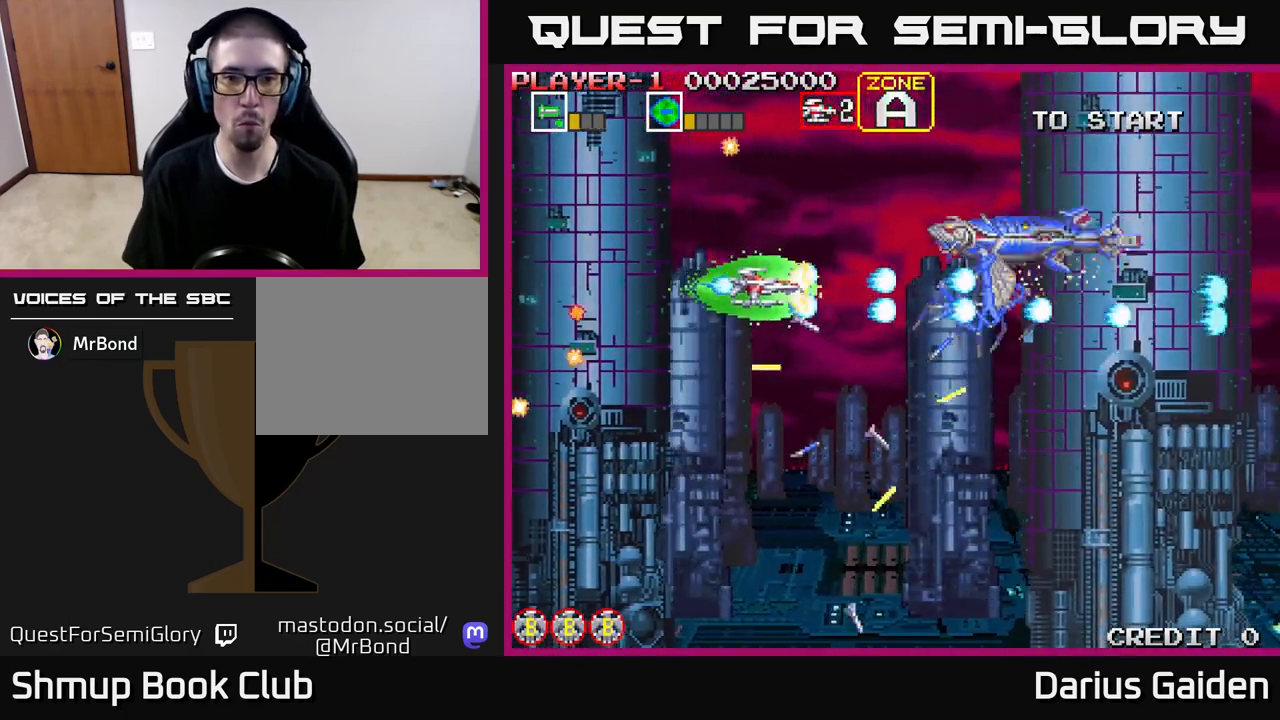
{"buttons": ["R2"], "events": [[83, "DPAD_RIGHT", "down"], [83, "DPAD_UP", "up"], [183, "DPAD_RIGHT", "up"], [333, "DPAD_LEFT", "down"], [400, "DPAD_DOWN", "down"], [450, "DPAD_LEFT", "up"], [467, "DPAD_DOWN", "up"]]}
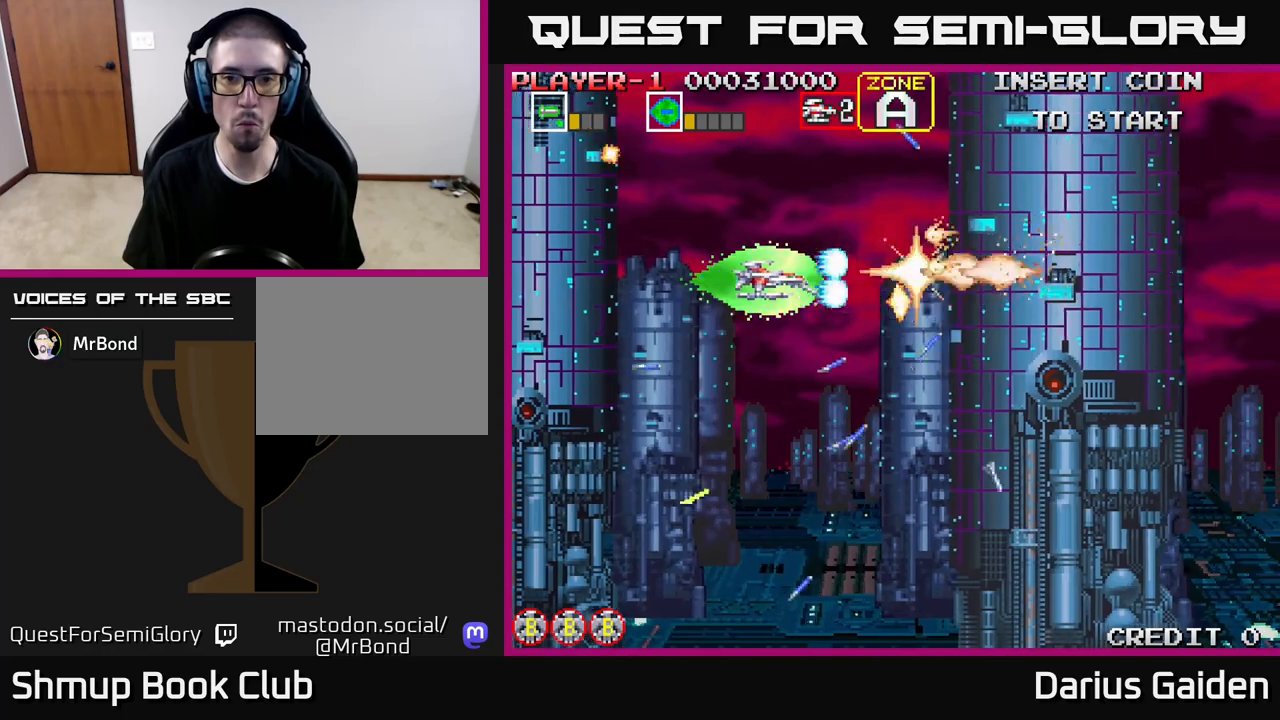
{"buttons": ["DPAD_RIGHT"], "events": [[200, "DPAD_LEFT", "down"], [317, "R2", "up"], [333, "DPAD_LEFT", "up"], [367, "DPAD_DOWN", "down"], [400, "DPAD_RIGHT", "down"], [417, "DPAD_DOWN", "up"]]}
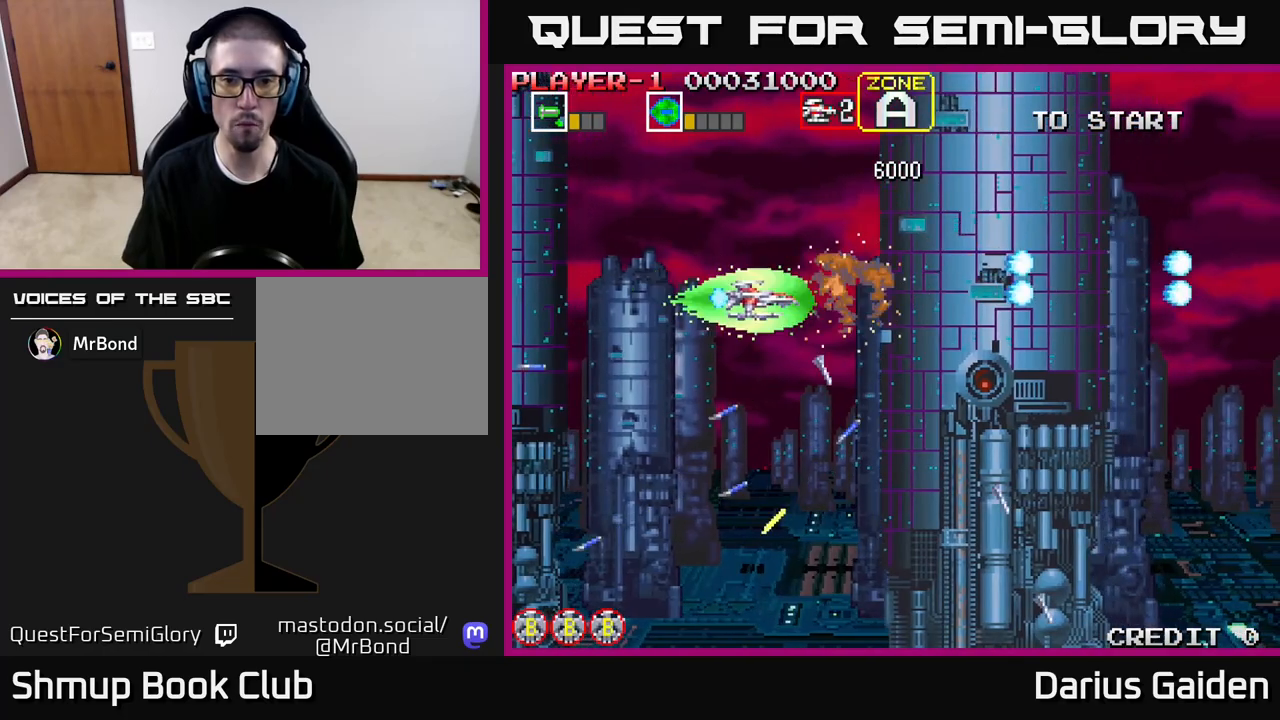
{"buttons": ["R2", "DPAD_DOWN", "DPAD_RIGHT"], "events": [[50, "DPAD_DOWN", "down"], [333, "R2", "down"]]}
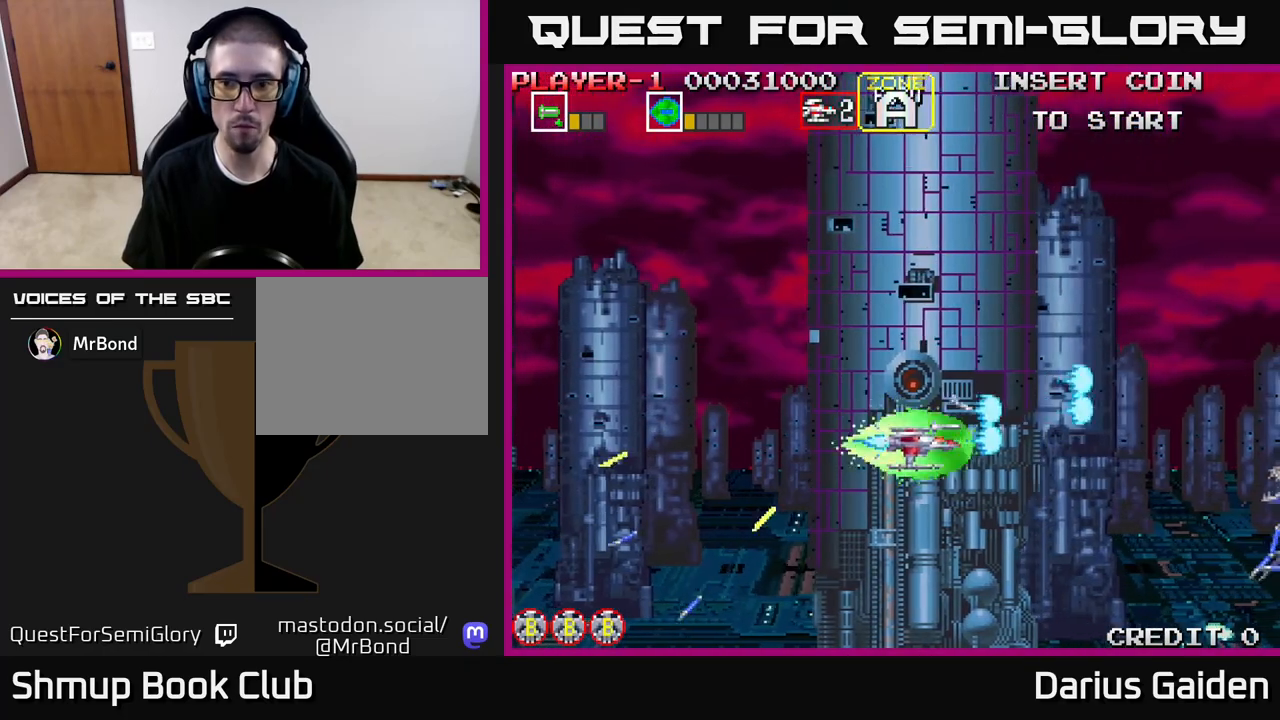
{"buttons": ["R2", "DPAD_UP", "DPAD_RIGHT"], "events": [[150, "DPAD_RIGHT", "up"], [283, "DPAD_DOWN", "up"], [283, "DPAD_RIGHT", "down"], [367, "DPAD_UP", "down"]]}
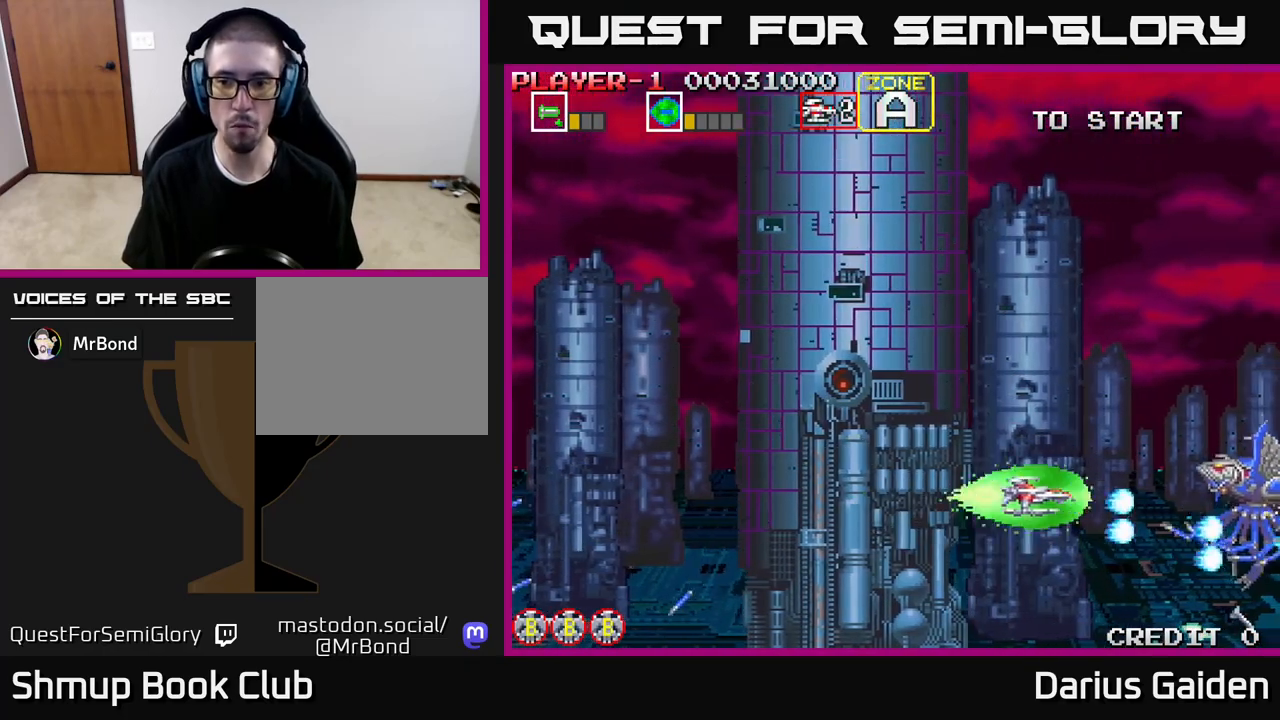
{"buttons": ["R2", "DPAD_LEFT"], "events": [[50, "DPAD_UP", "up"], [100, "DPAD_RIGHT", "up"], [233, "DPAD_UP", "down"], [317, "DPAD_UP", "up"], [450, "DPAD_LEFT", "down"]]}
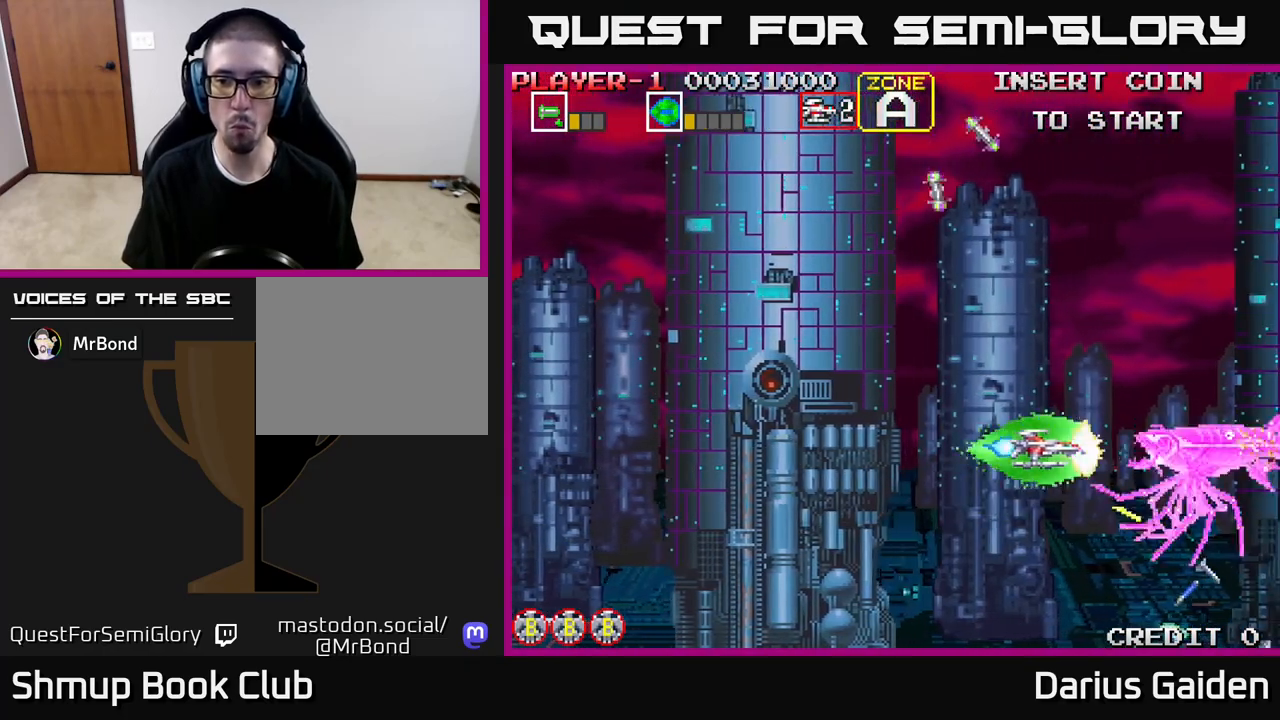
{"buttons": ["R2", "DPAD_UP", "DPAD_LEFT"], "events": [[500, "DPAD_UP", "down"]]}
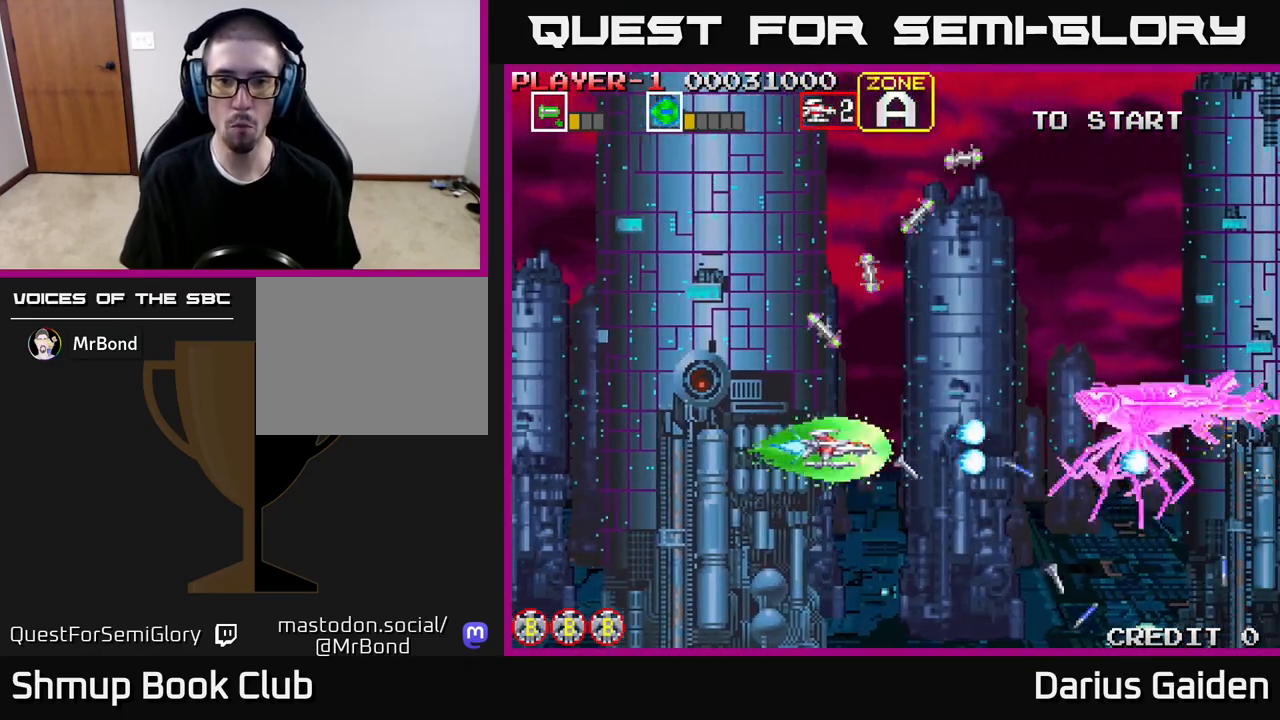
{"buttons": ["R2", "DPAD_UP", "DPAD_LEFT"], "events": [[100, "DPAD_UP", "up"], [383, "DPAD_UP", "down"]]}
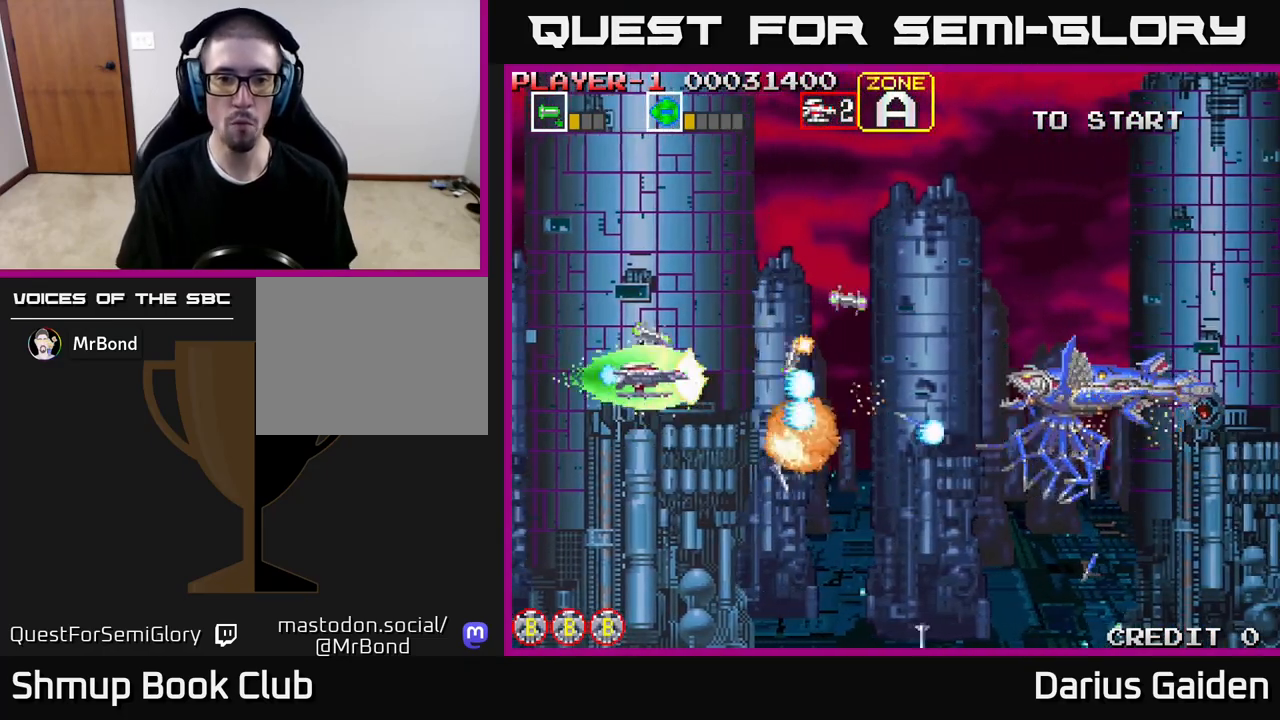
{"buttons": ["R2", "DPAD_UP"], "events": [[300, "DPAD_LEFT", "up"]]}
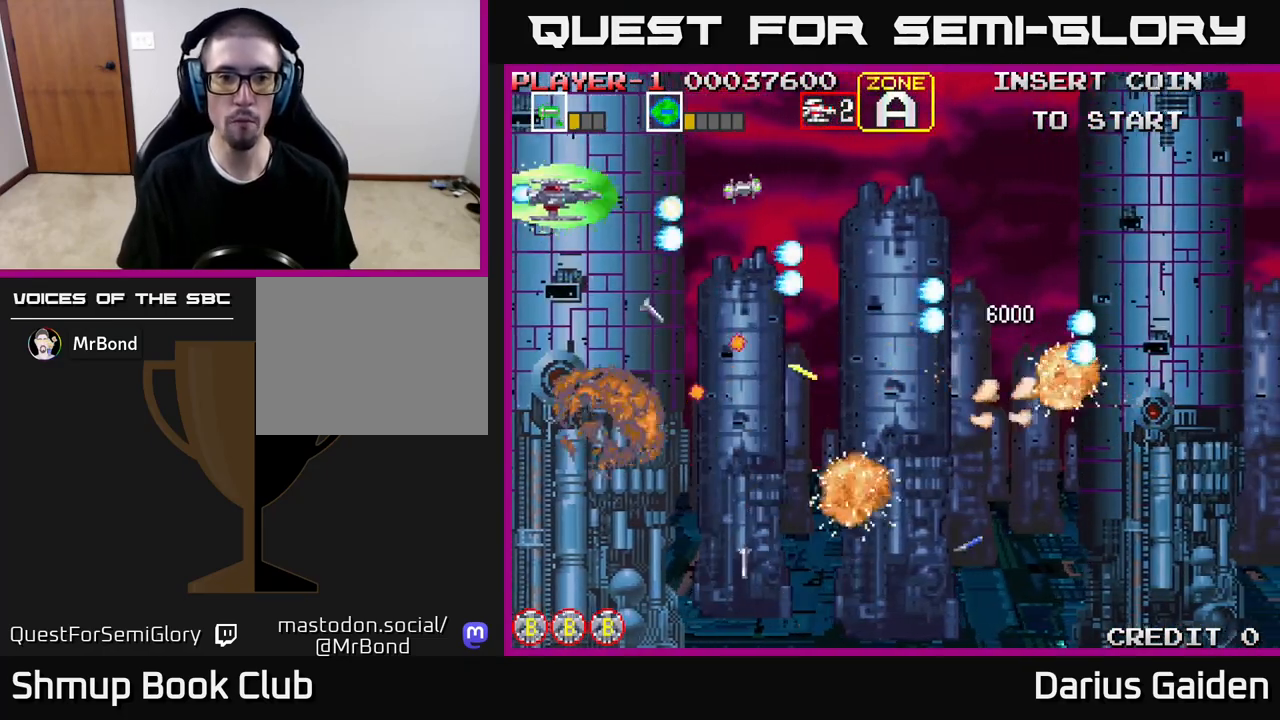
{"buttons": ["DPAD_DOWN", "DPAD_RIGHT"], "events": [[33, "DPAD_RIGHT", "down"], [67, "DPAD_UP", "up"], [117, "R2", "up"], [233, "DPAD_DOWN", "down"], [333, "DPAD_DOWN", "up"], [417, "DPAD_DOWN", "down"]]}
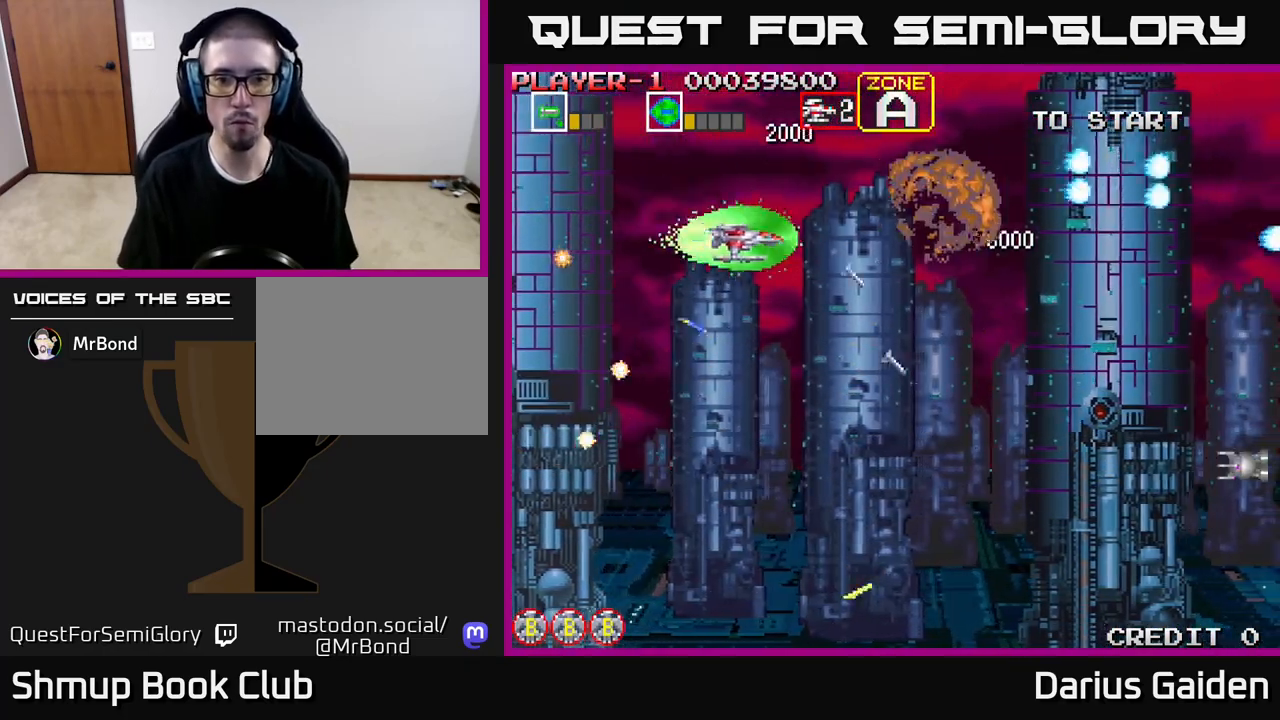
{"buttons": ["R2", "DPAD_DOWN"], "events": [[83, "DPAD_DOWN", "up"], [150, "DPAD_DOWN", "down"], [200, "DPAD_RIGHT", "up"], [400, "R2", "down"]]}
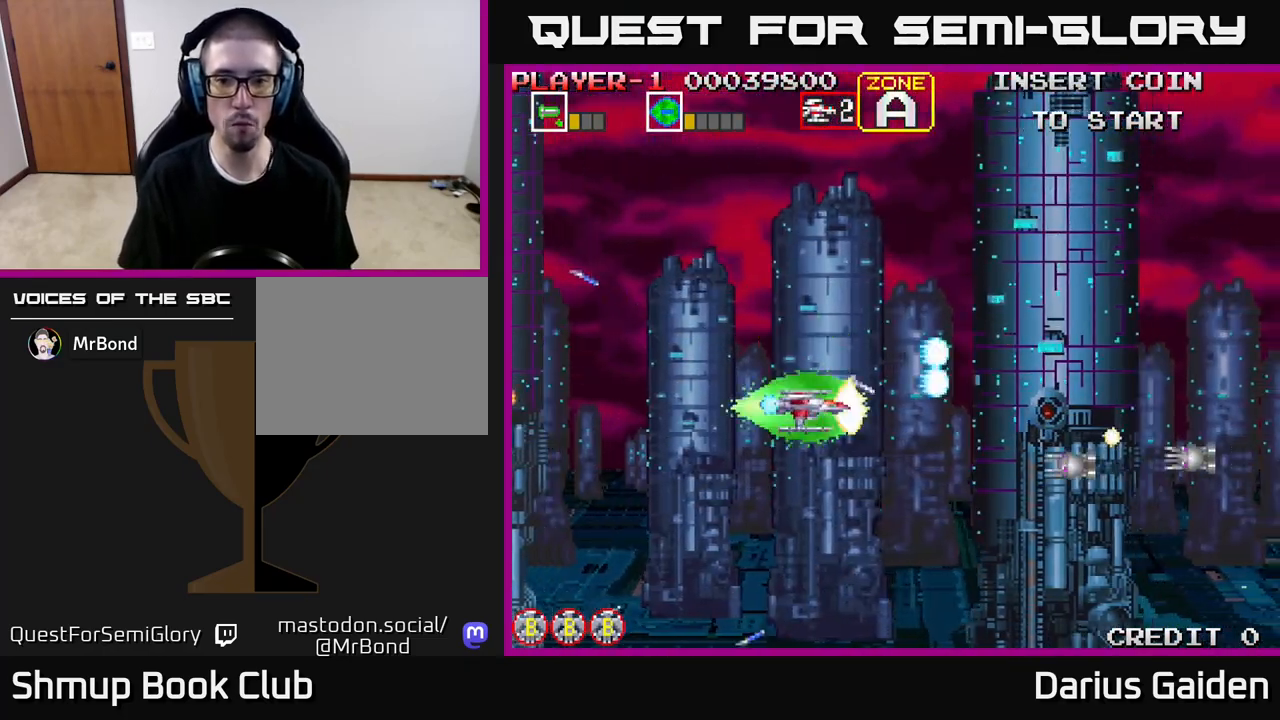
{"buttons": ["R2", "DPAD_DOWN"], "events": [[83, "DPAD_RIGHT", "down"], [183, "DPAD_DOWN", "up"], [217, "DPAD_RIGHT", "up"], [283, "DPAD_LEFT", "down"], [417, "DPAD_DOWN", "down"], [433, "DPAD_LEFT", "up"]]}
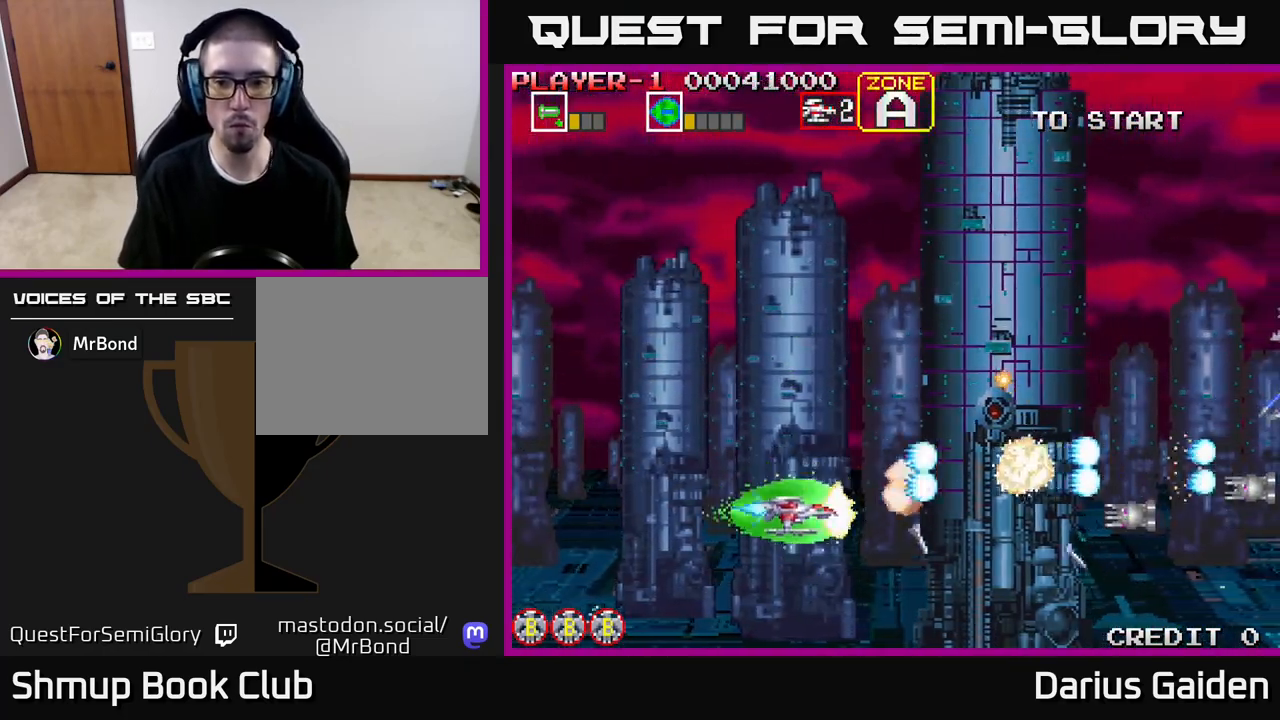
{"buttons": ["R2", "DPAD_UP", "DPAD_RIGHT"], "events": [[167, "DPAD_DOWN", "up"], [200, "DPAD_UP", "down"], [317, "R2", "up"], [333, "DPAD_LEFT", "down"], [367, "R2", "down"], [400, "DPAD_LEFT", "up"], [467, "DPAD_RIGHT", "down"]]}
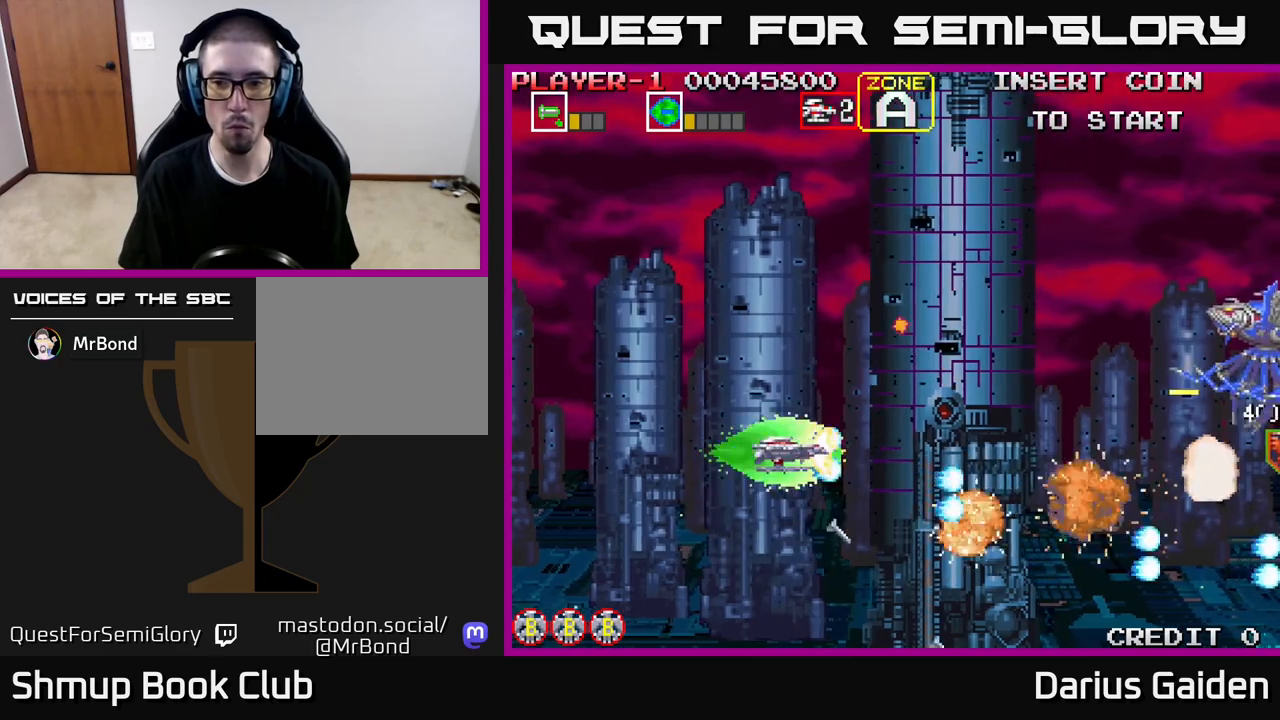
{"buttons": ["R2", "DPAD_RIGHT"], "events": [[500, "DPAD_UP", "up"]]}